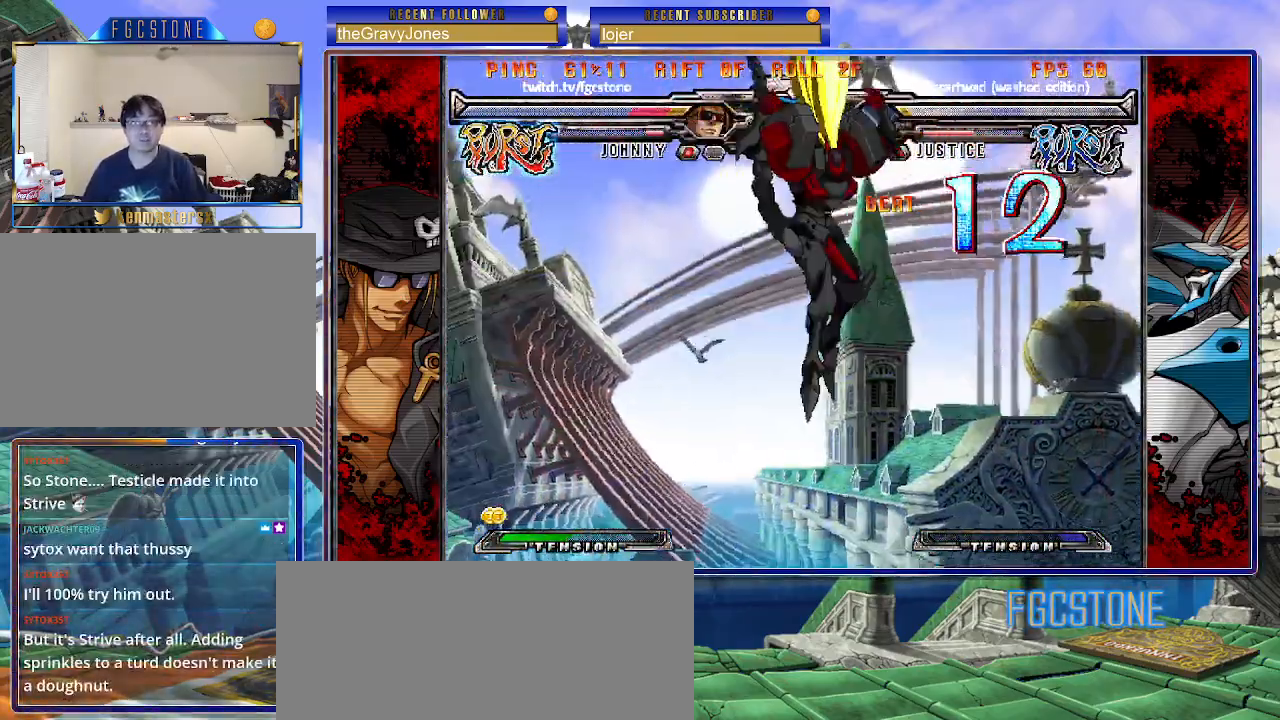
Gameplay with a controller (arcade stick); each line is a JSON object with the inputs held at the frame after it. "events" lists button and stick changes between this image and that frame as [ms after this image, input, new state], when the widget could be followed in between. Not read: L3 R3.
{"buttons": ["S"], "left_stick": "center", "events": [[33, "K", "down"], [33, "S", "up"], [83, "left_stick", "center"], [100, "S", "down"], [133, "K", "up"], [200, "S", "up"], [217, "K", "down"], [267, "S", "down"], [283, "K", "up"], [350, "S", "up"], [367, "K", "down"], [433, "S", "down"], [483, "K", "up"]]}
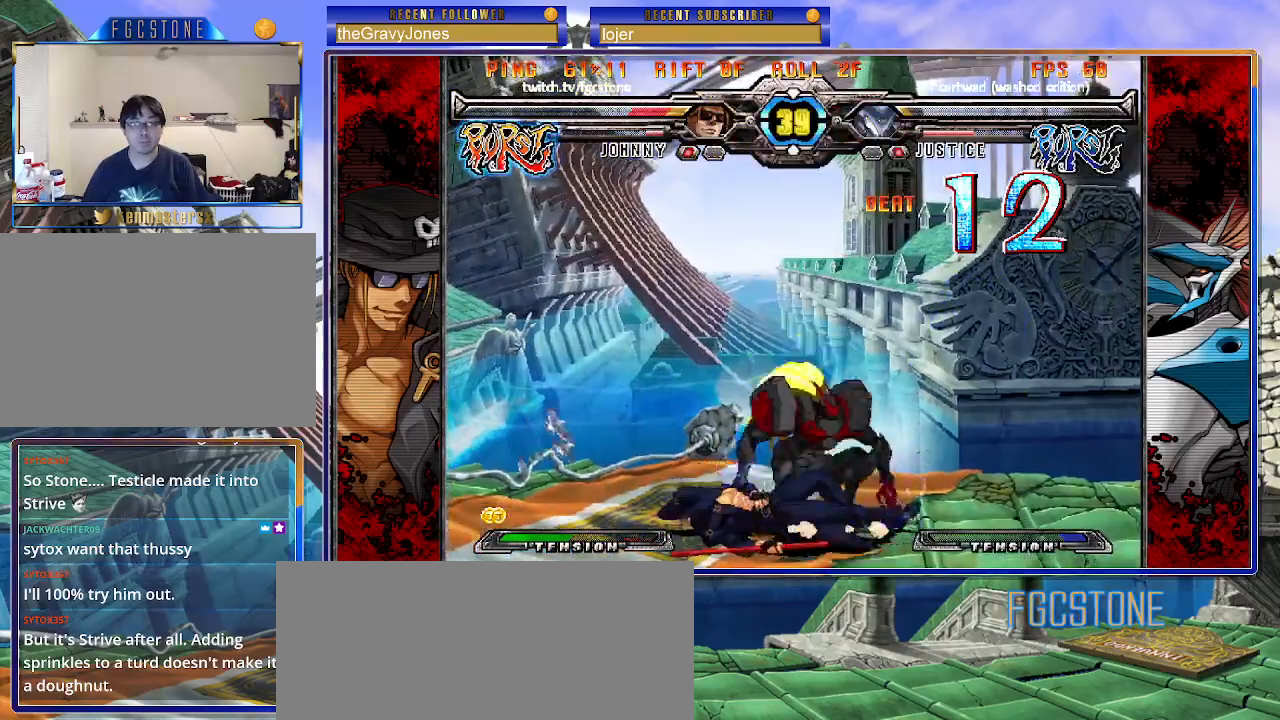
{"buttons": [], "left_stick": "down-left", "events": [[17, "S", "up"], [483, "left_stick", "down-left"]]}
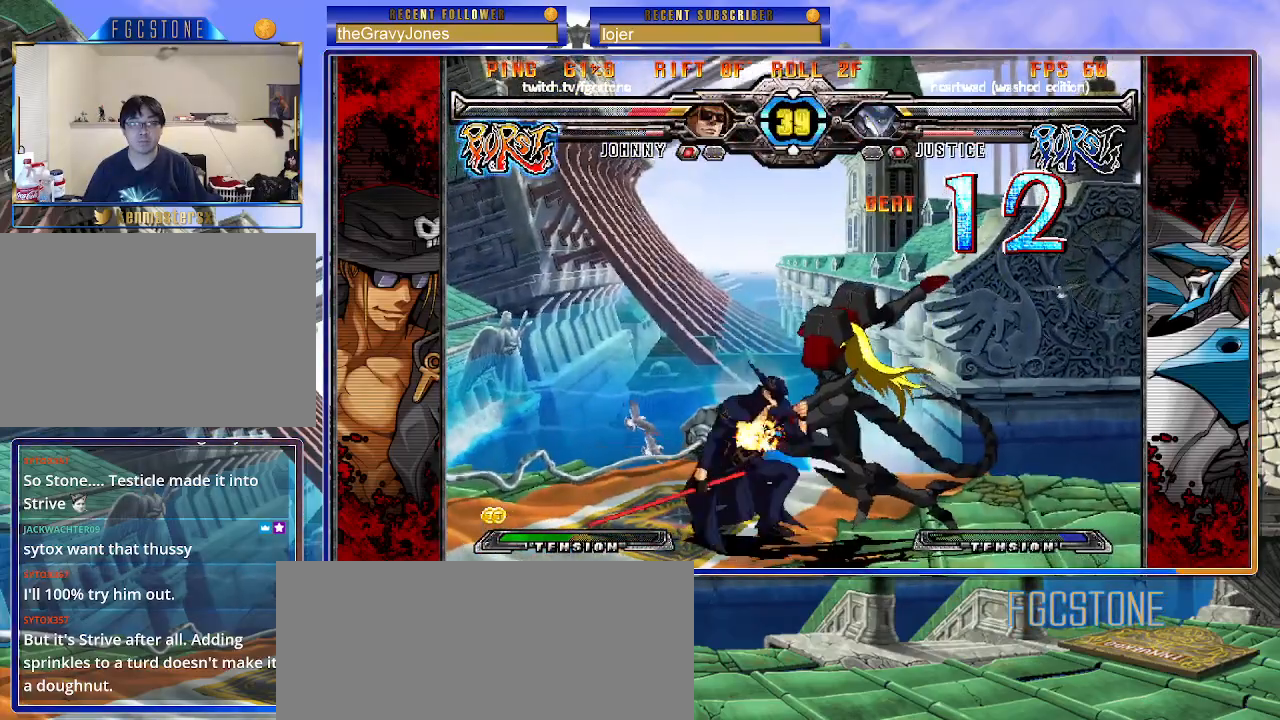
{"buttons": [], "left_stick": "down-left", "events": [[167, "D", "down"], [167, "HS", "down"], [267, "D", "up"], [267, "HS", "up"]]}
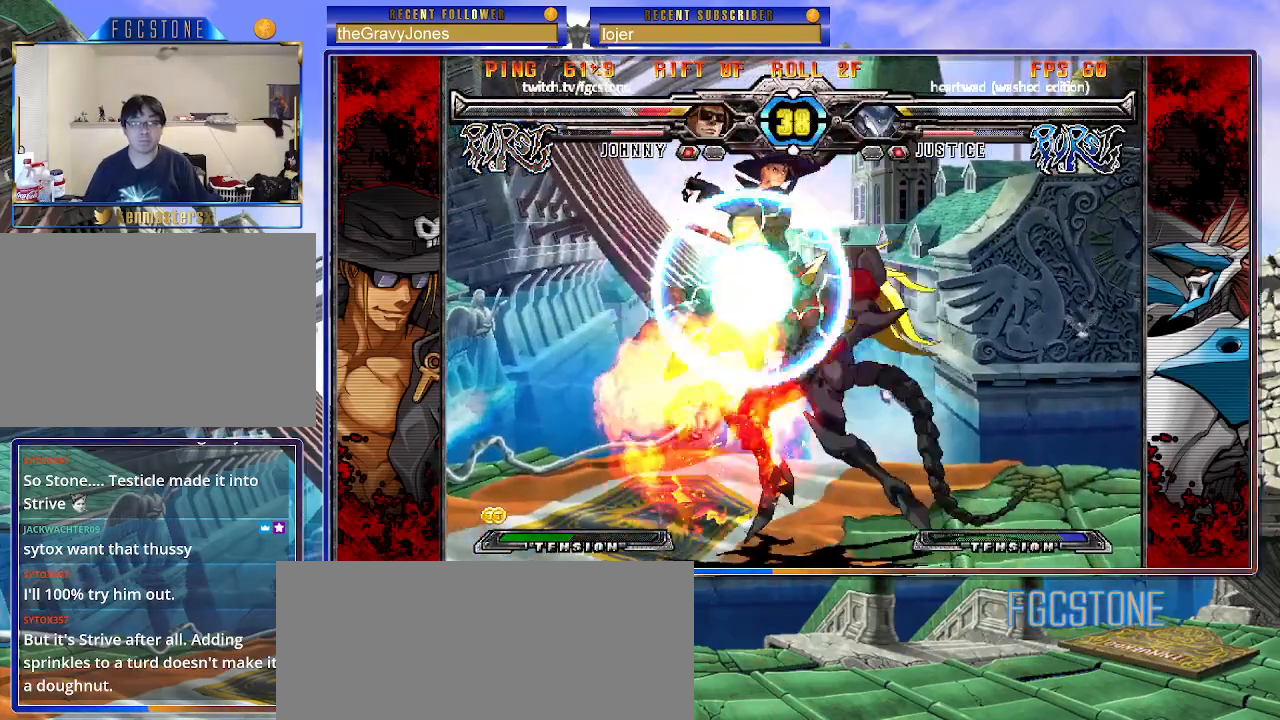
{"buttons": [], "left_stick": "center", "events": [[433, "left_stick", "center"]]}
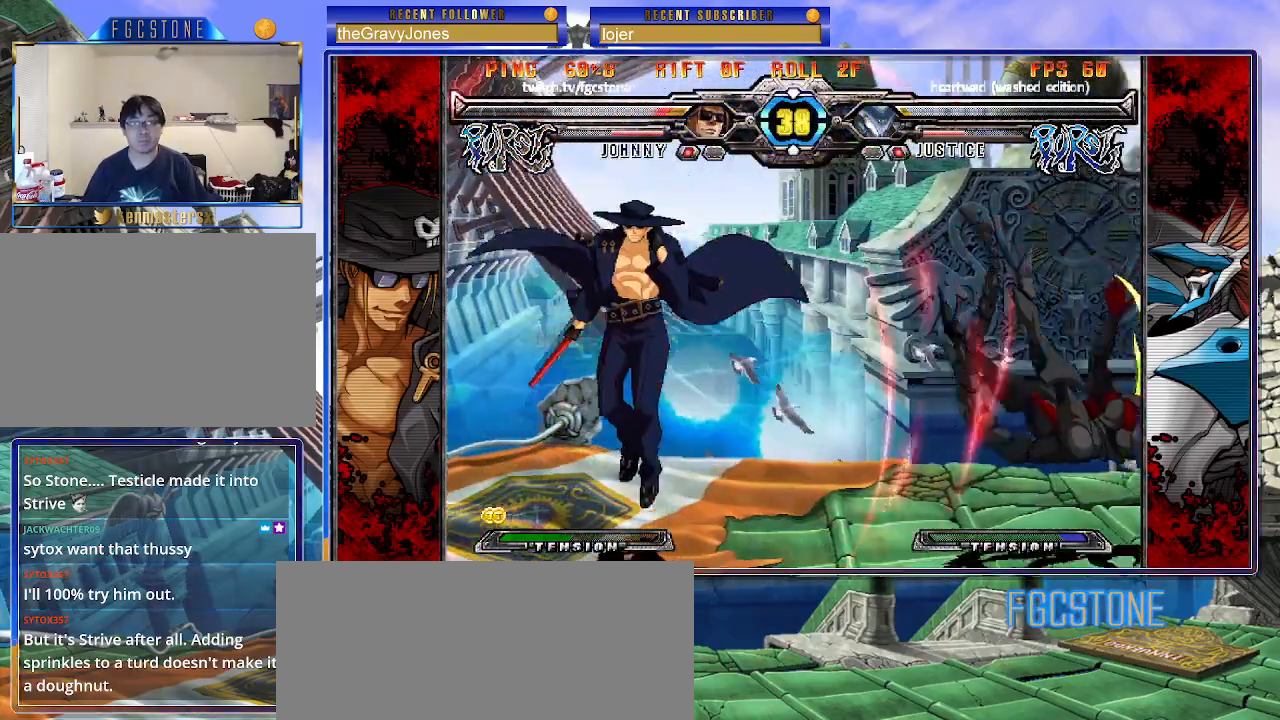
{"buttons": ["K"], "left_stick": "center", "events": [[33, "left_stick", "right"], [100, "left_stick", "center"], [167, "left_stick", "right"], [283, "left_stick", "left"], [333, "left_stick", "down"], [400, "K", "down"], [400, "left_stick", "right"], [450, "left_stick", "center"]]}
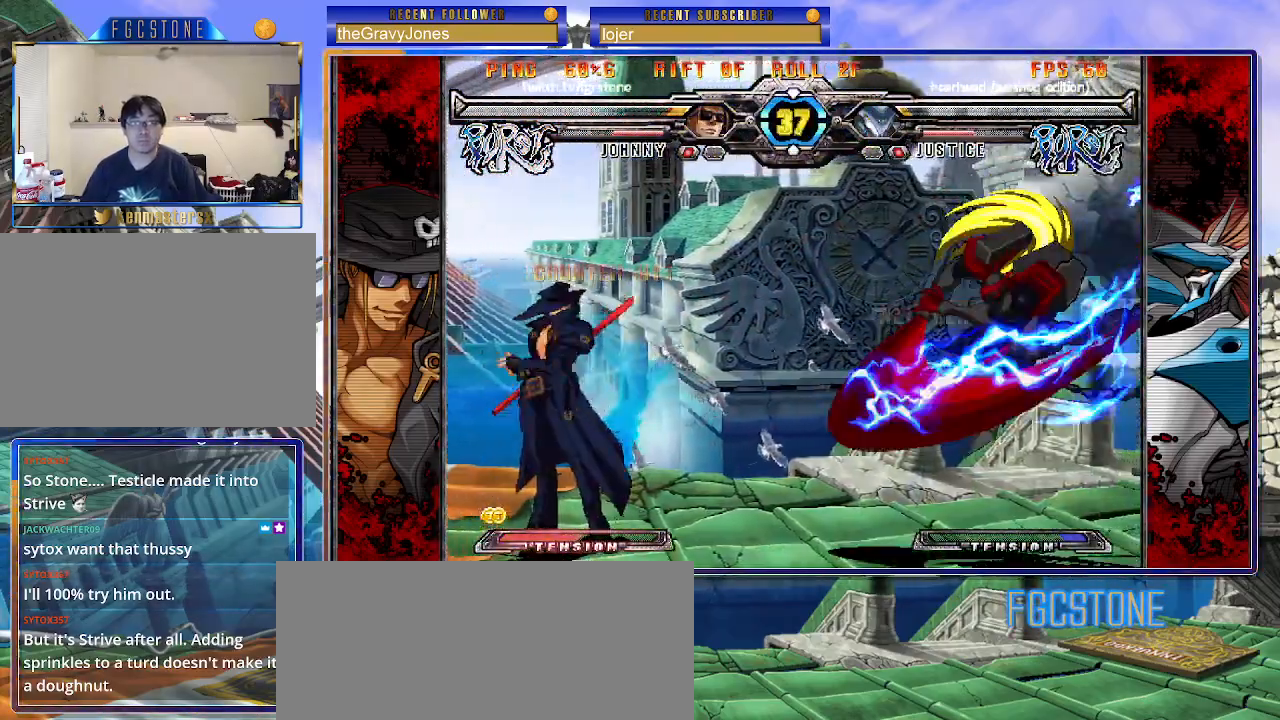
{"buttons": ["K"], "left_stick": "center", "events": [[17, "left_stick", "down"], [117, "left_stick", "left"], [183, "left_stick", "center"], [200, "D", "down"], [317, "D", "up"]]}
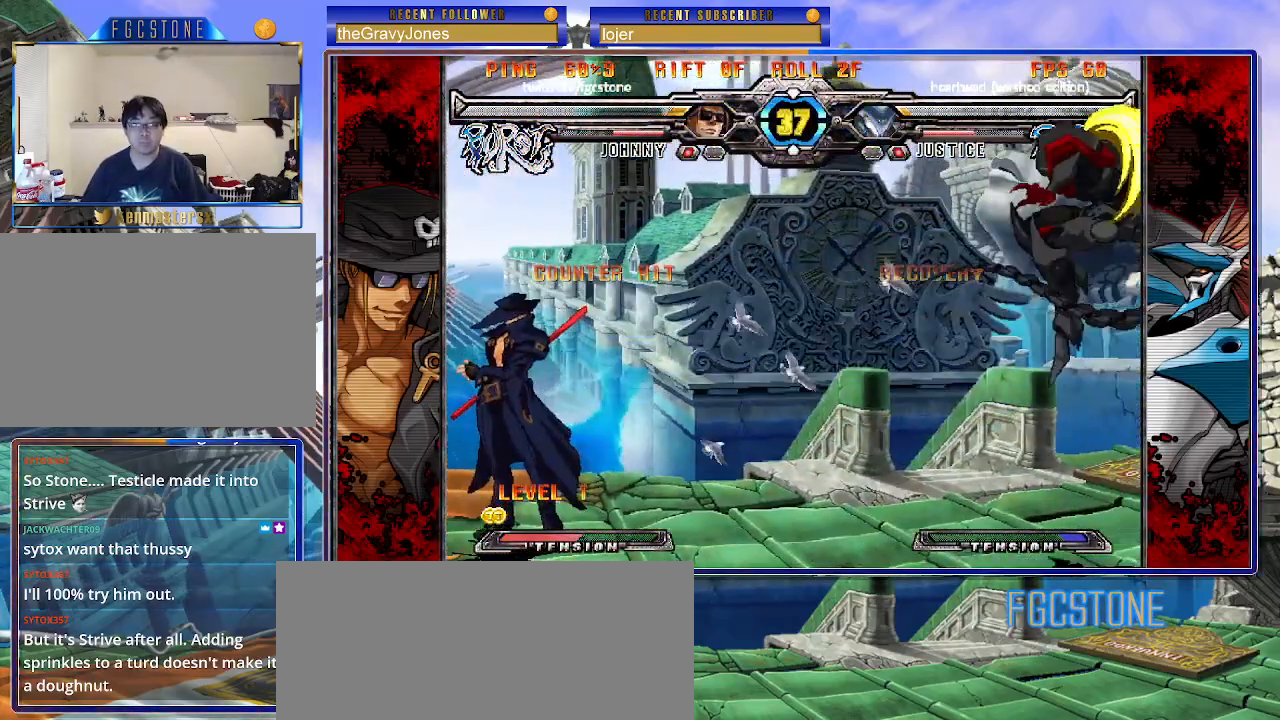
{"buttons": ["K"], "left_stick": "down", "events": [[133, "HS", "down"], [133, "left_stick", "right"], [233, "HS", "up"], [483, "left_stick", "down"]]}
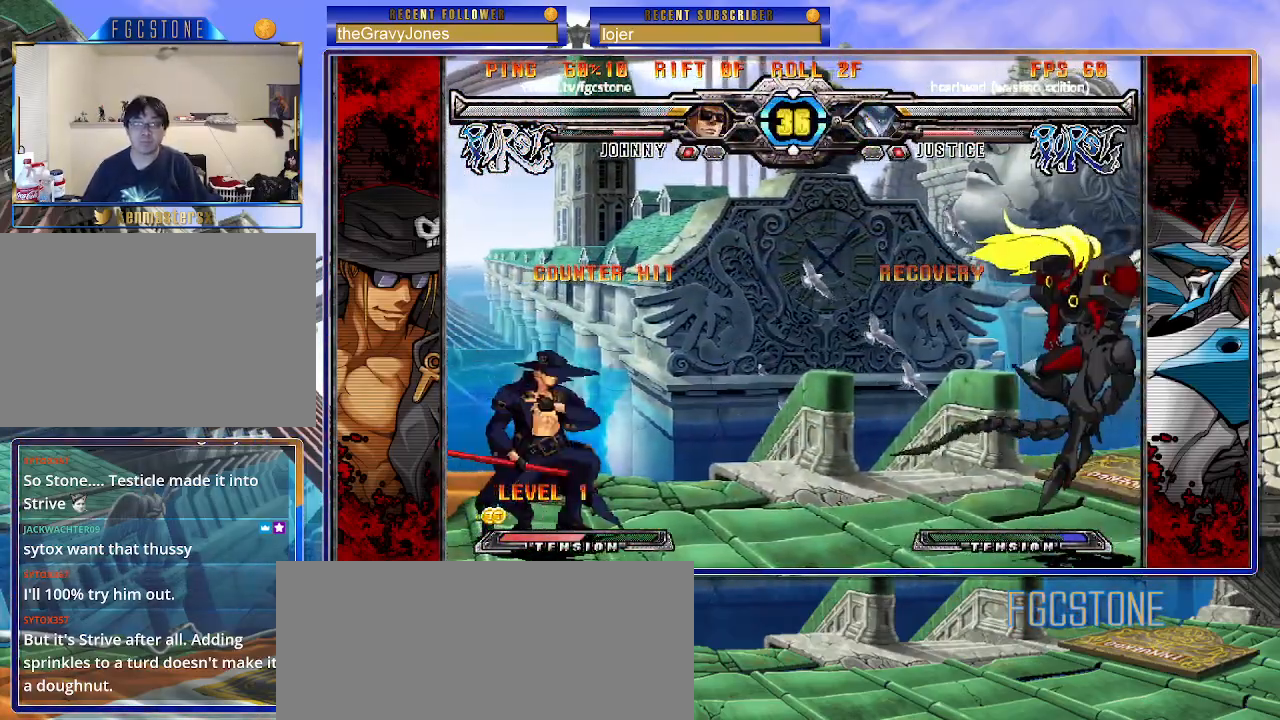
{"buttons": [], "left_stick": "right", "events": [[17, "left_stick", "down-left"], [33, "K", "up"], [317, "left_stick", "right"], [400, "left_stick", "center"], [450, "left_stick", "right"]]}
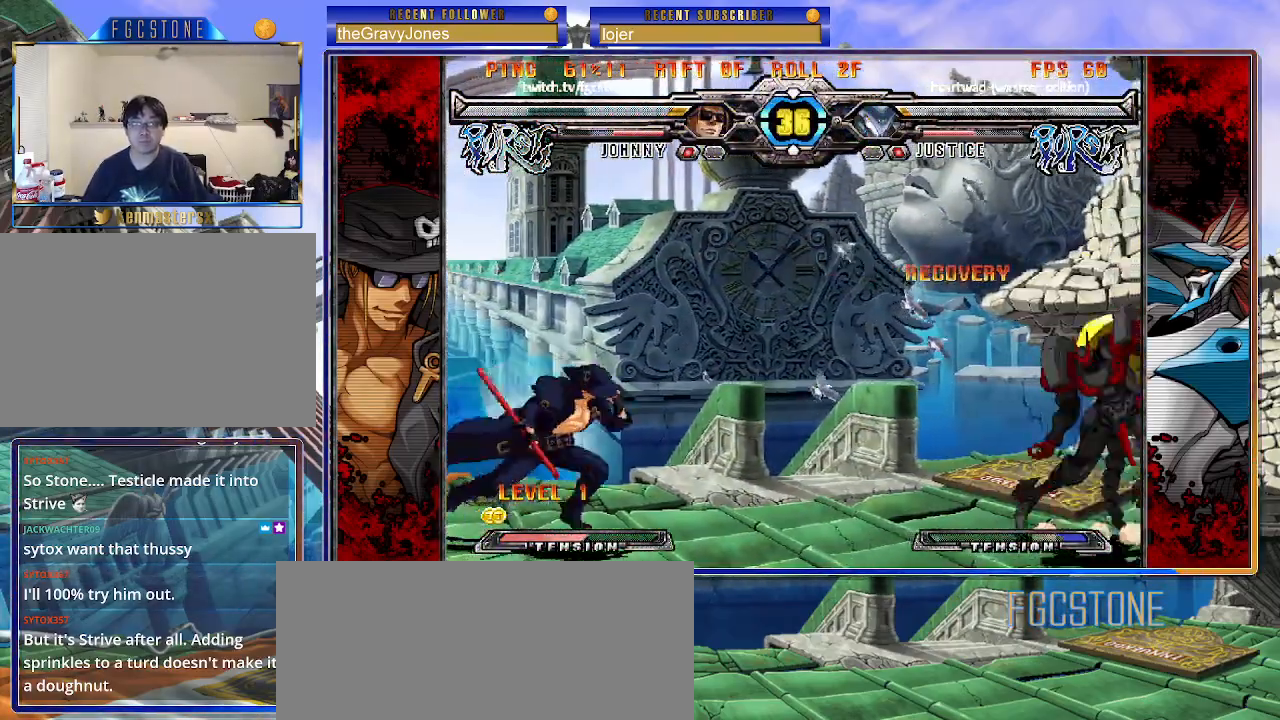
{"buttons": ["K"], "left_stick": "center", "events": [[50, "left_stick", "down"], [183, "left_stick", "right"], [200, "K", "down"], [300, "left_stick", "down"], [400, "left_stick", "left"], [417, "D", "down"], [450, "left_stick", "center"], [500, "D", "up"]]}
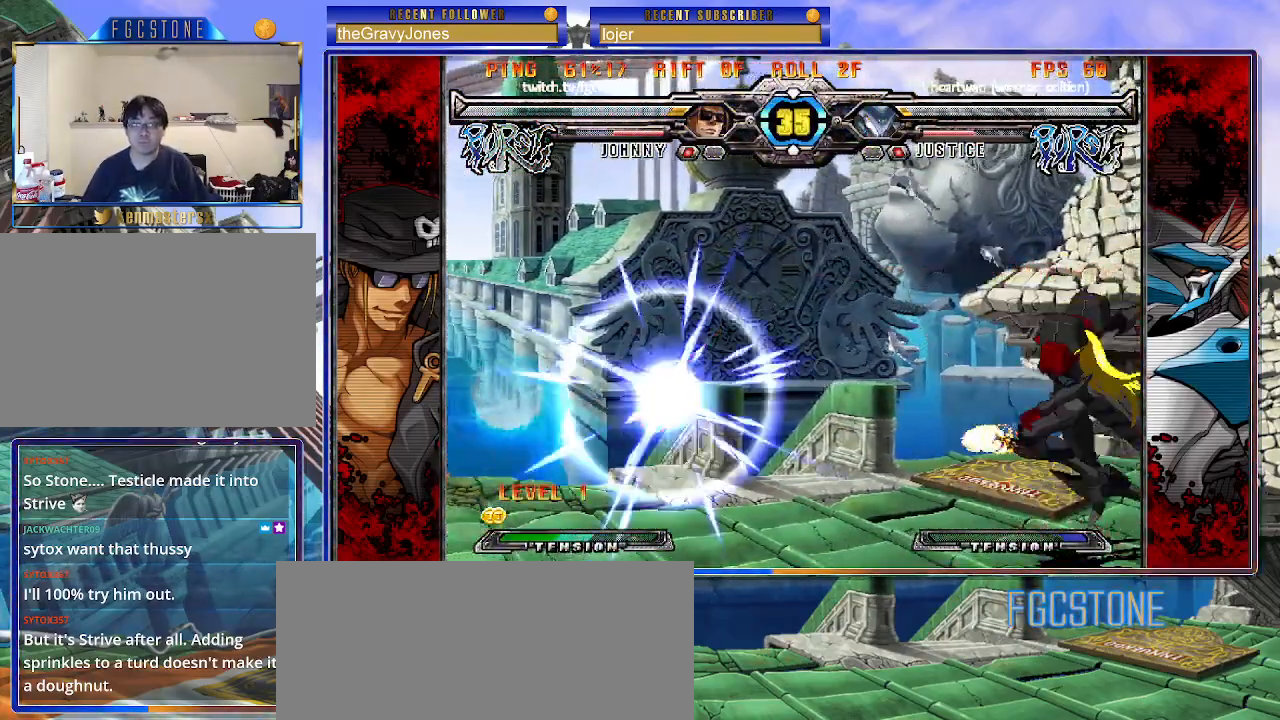
{"buttons": [], "left_stick": "right", "events": [[233, "left_stick", "right"], [450, "K", "up"]]}
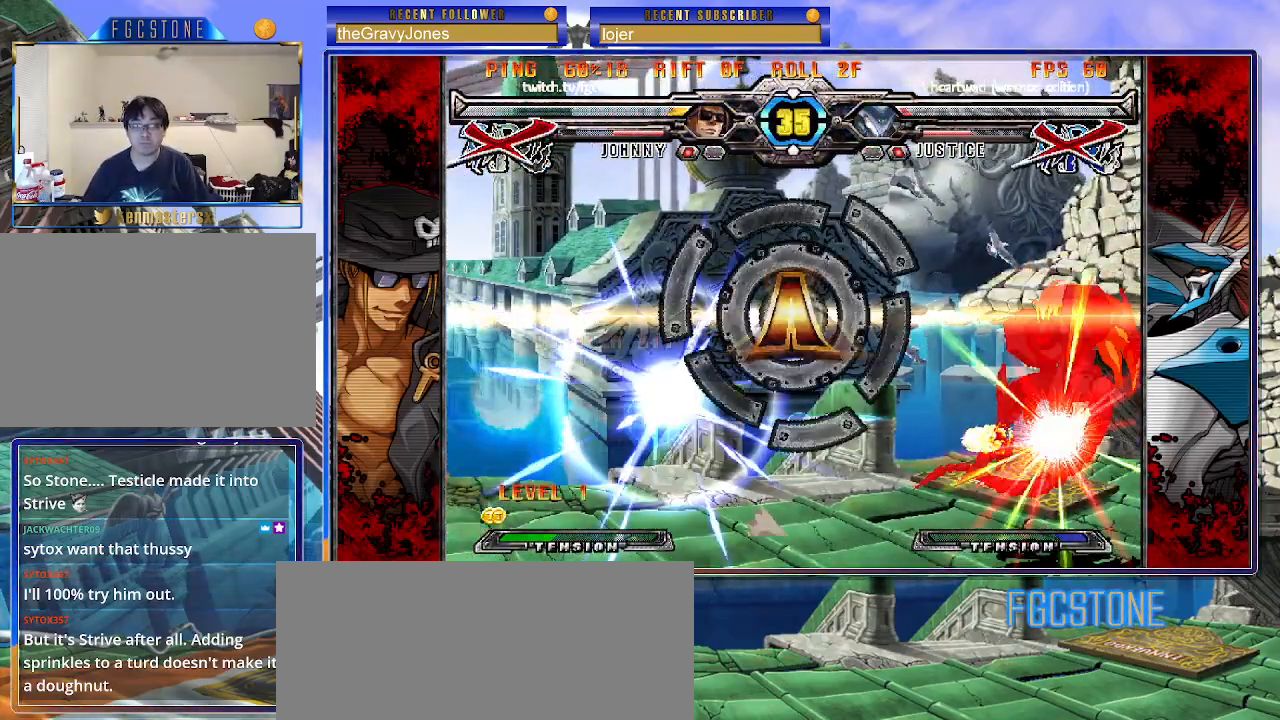
{"buttons": [], "left_stick": "center", "events": [[200, "left_stick", "center"]]}
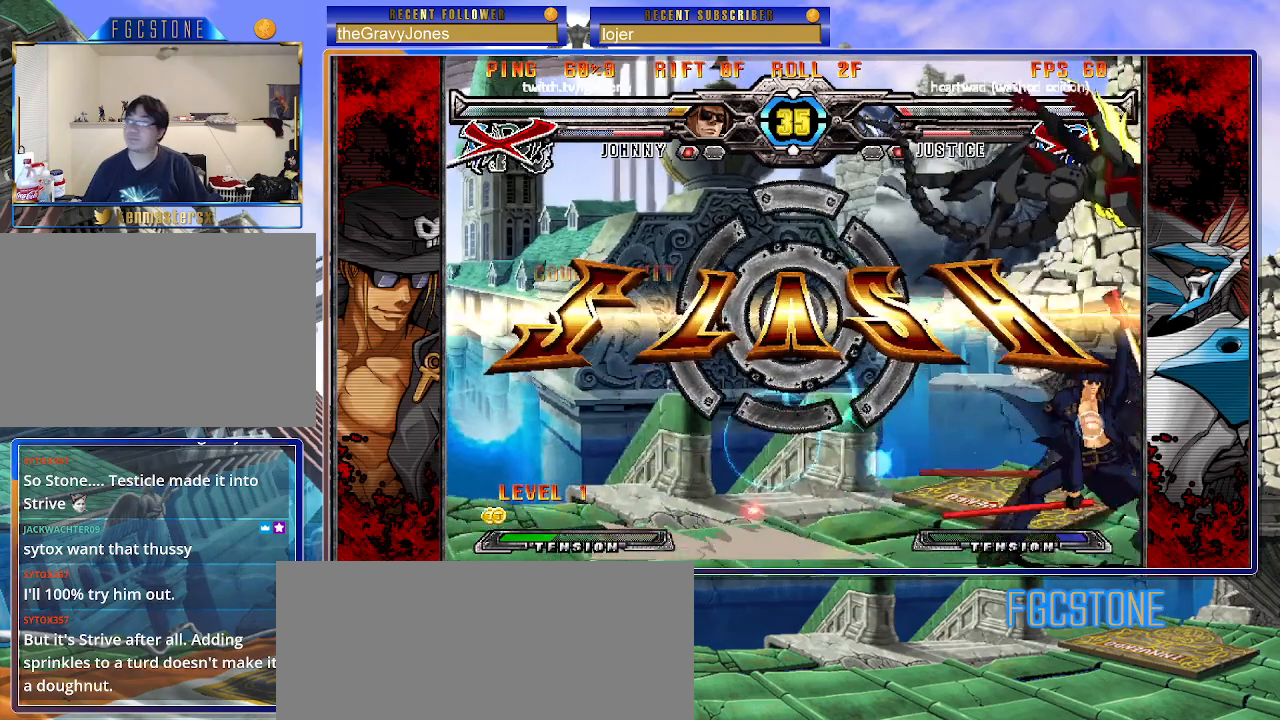
{"buttons": ["HS", "S"], "left_stick": "center", "events": [[217, "HS", "down"], [217, "K", "down"], [217, "S", "down"], [283, "K", "up"], [333, "HS", "up"], [333, "S", "up"], [383, "K", "down"], [417, "S", "down"], [450, "HS", "down"], [483, "K", "up"]]}
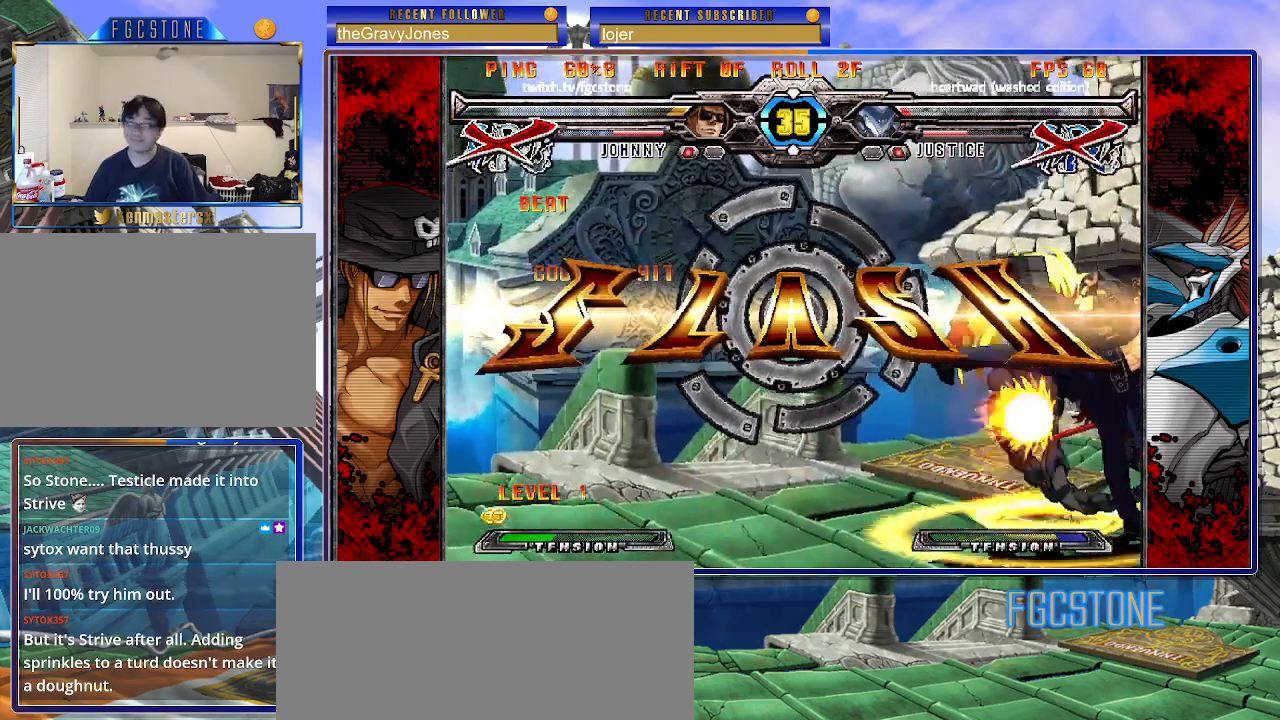
{"buttons": [], "left_stick": "center", "events": [[50, "HS", "up"], [50, "S", "up"]]}
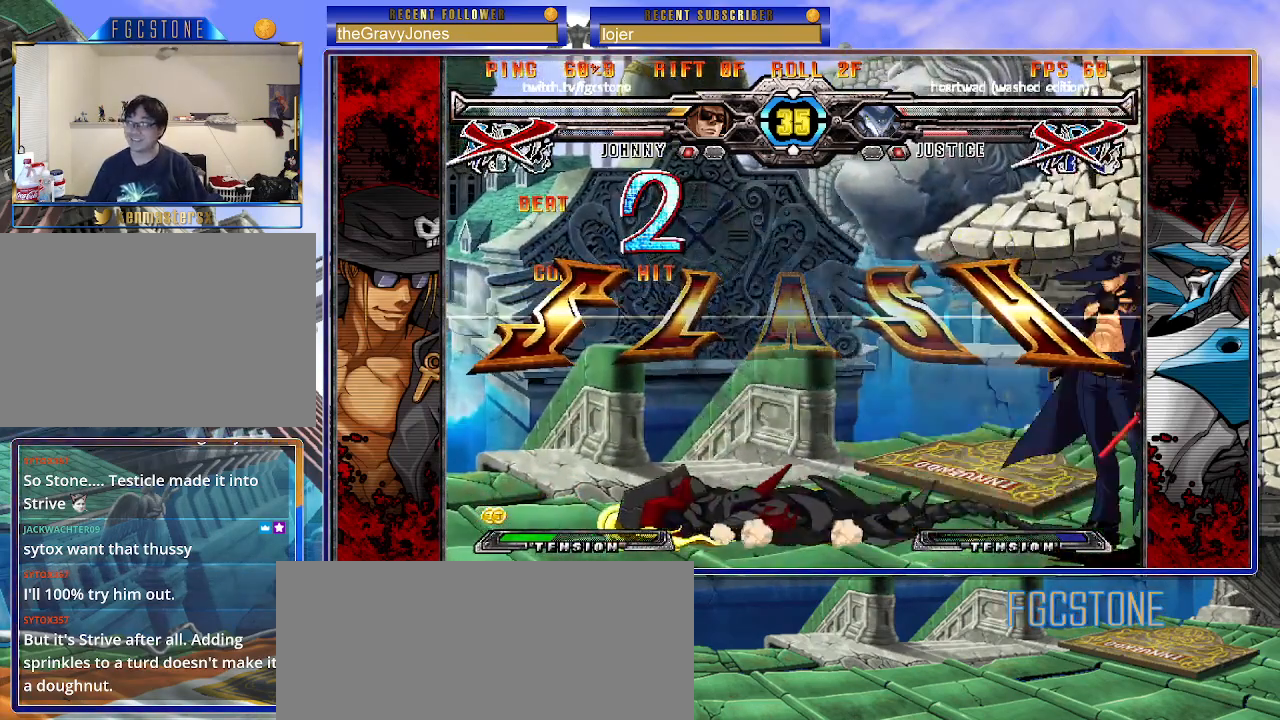
{"buttons": [], "left_stick": "center", "events": []}
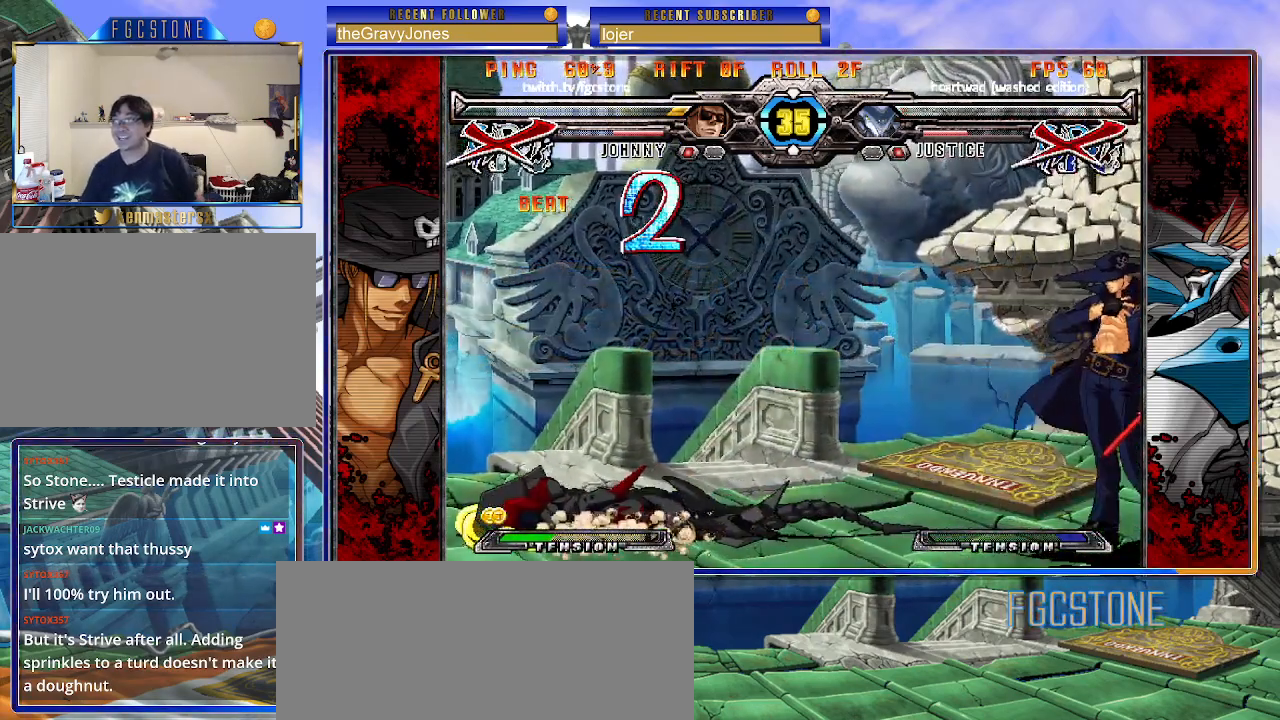
{"buttons": [], "left_stick": "center", "events": []}
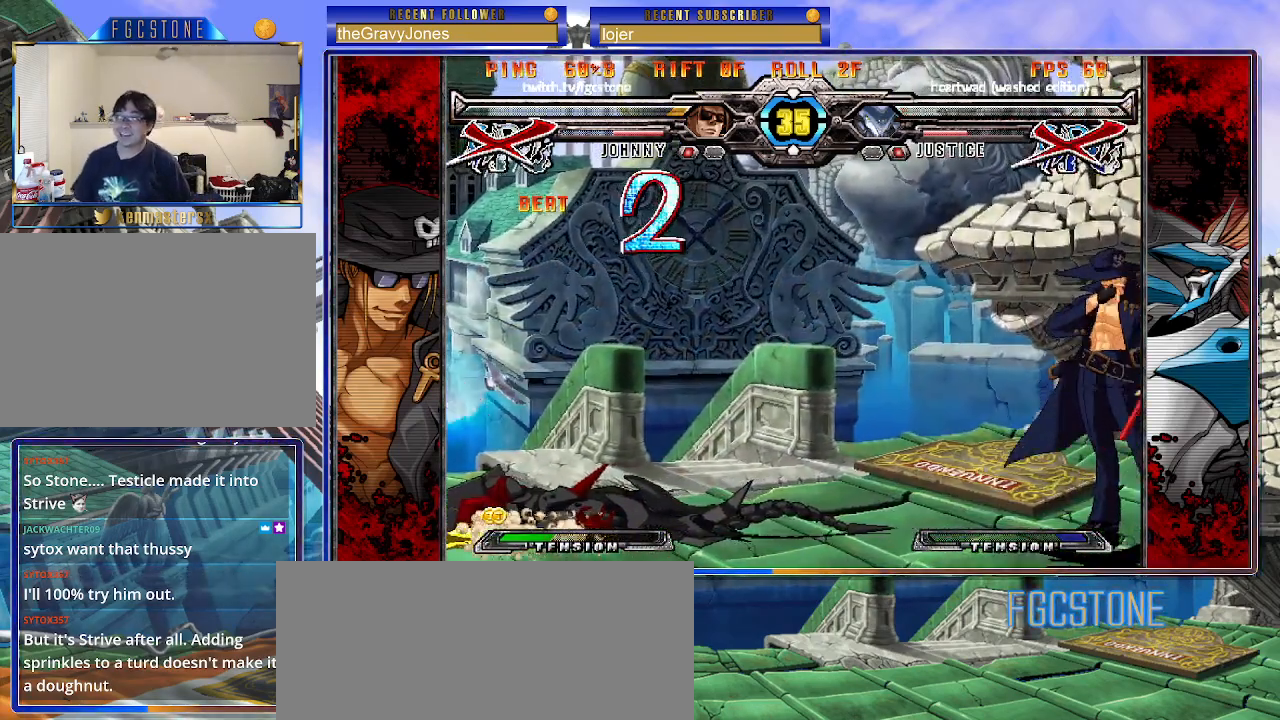
{"buttons": [], "left_stick": "center", "events": []}
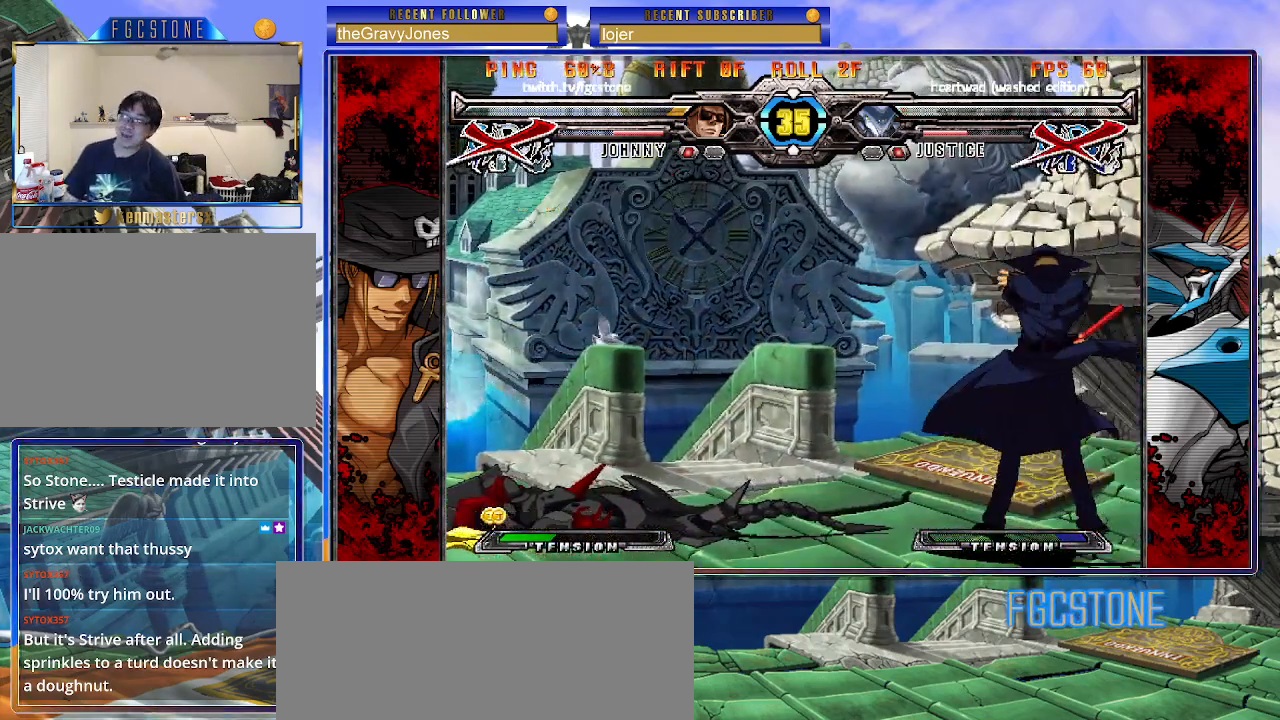
{"buttons": [], "left_stick": "center", "events": []}
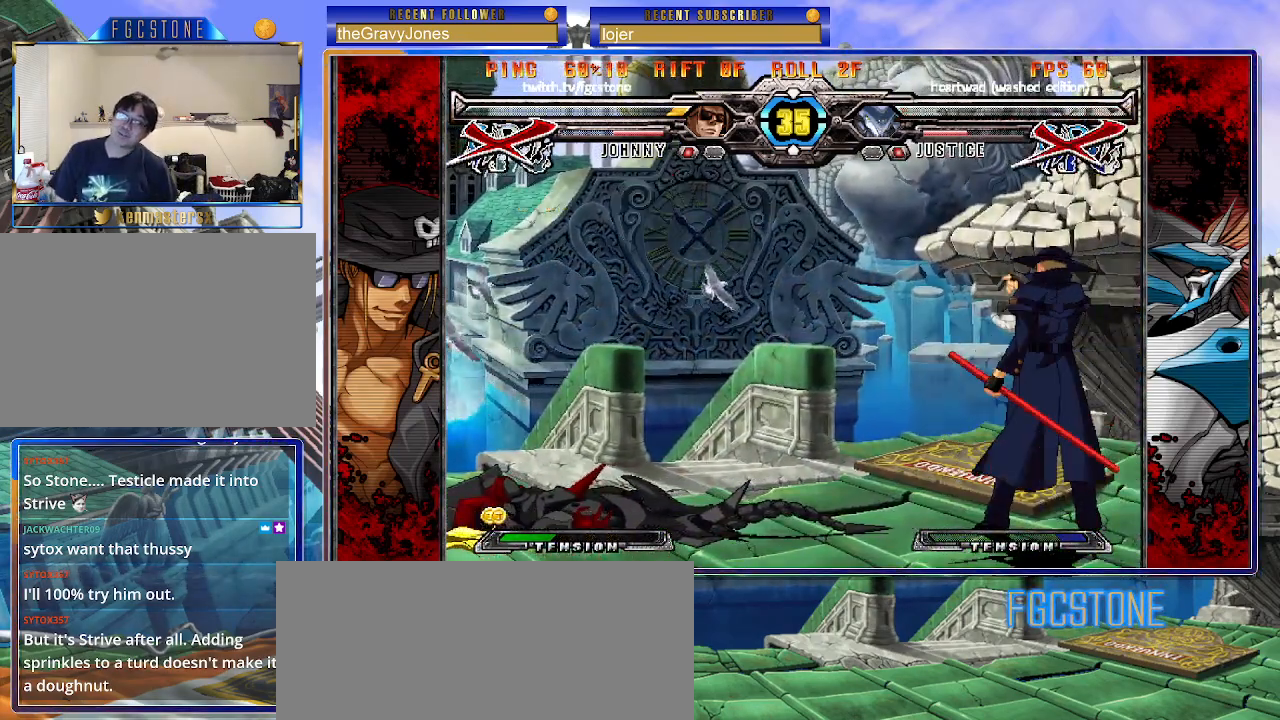
{"buttons": [], "left_stick": "center", "events": []}
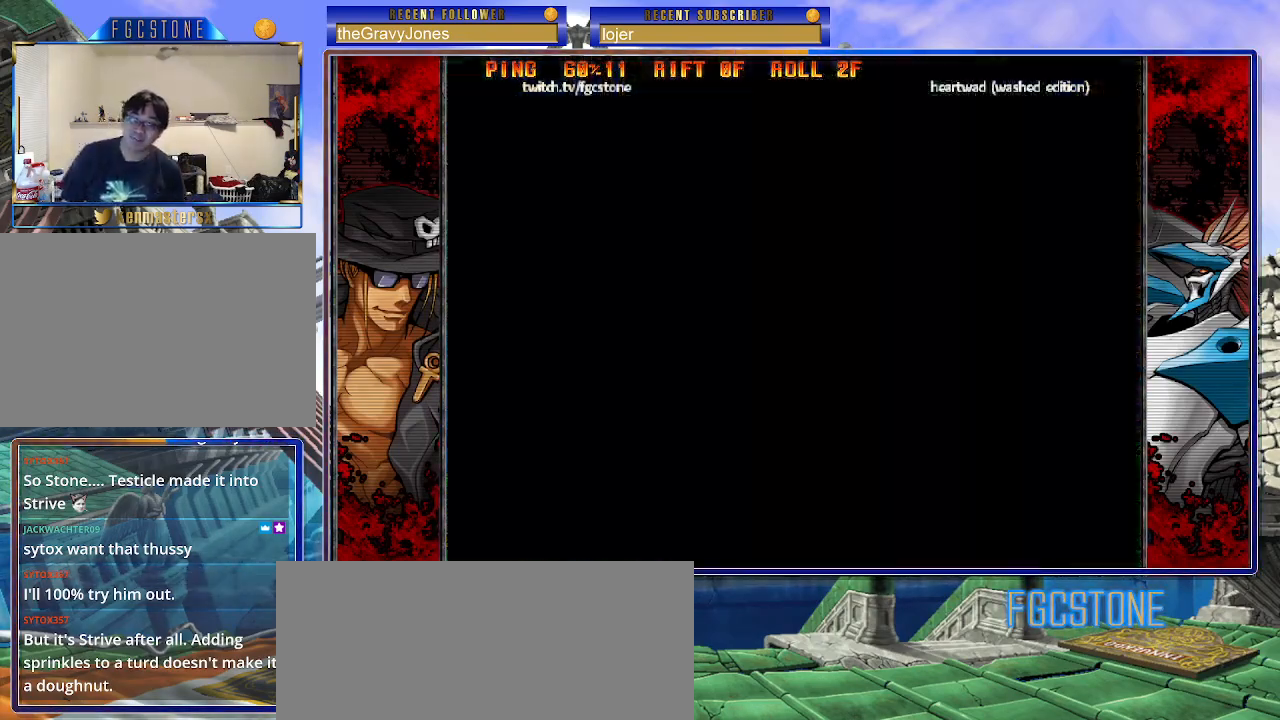
{"buttons": [], "left_stick": "center", "events": []}
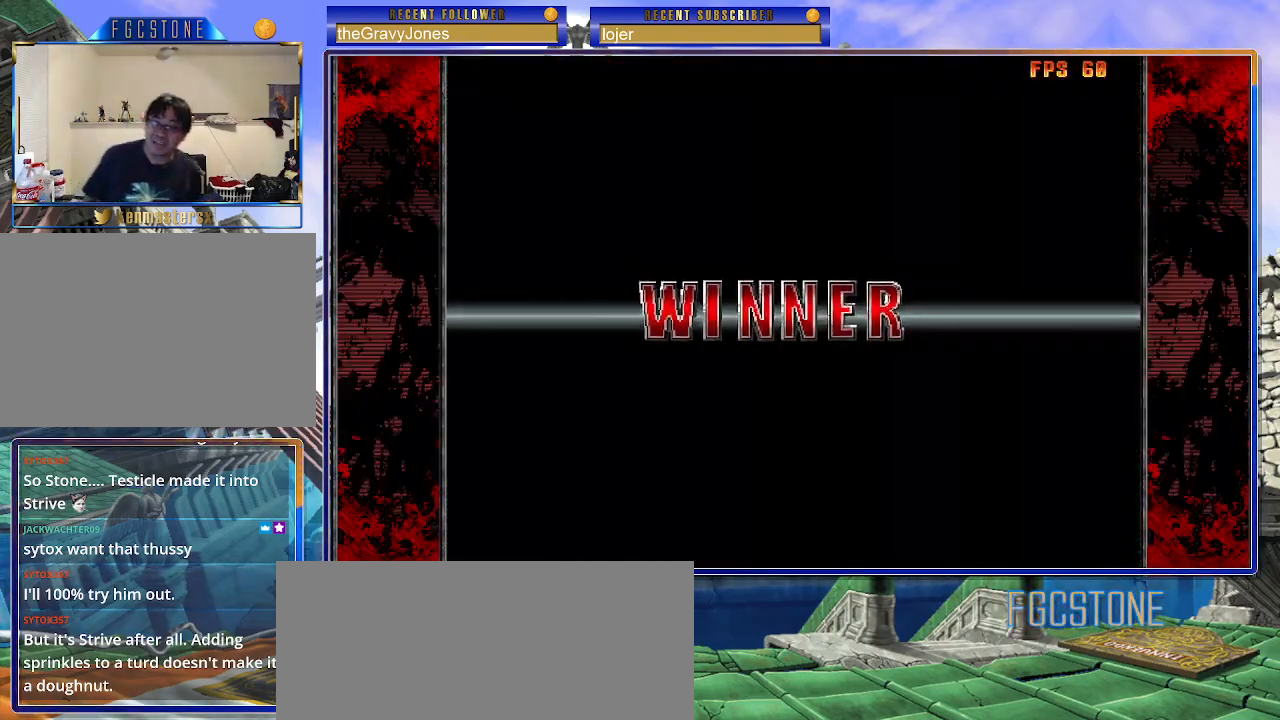
{"buttons": [], "left_stick": "center", "events": []}
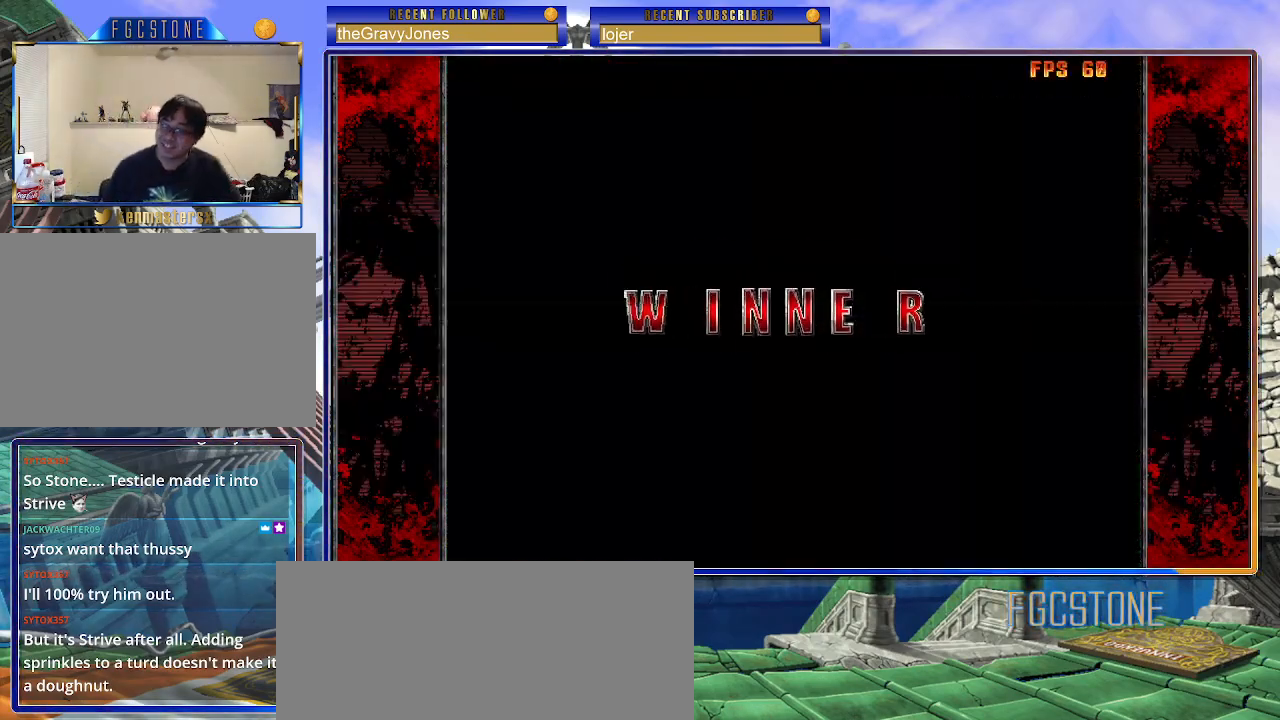
{"buttons": [], "left_stick": "center", "events": []}
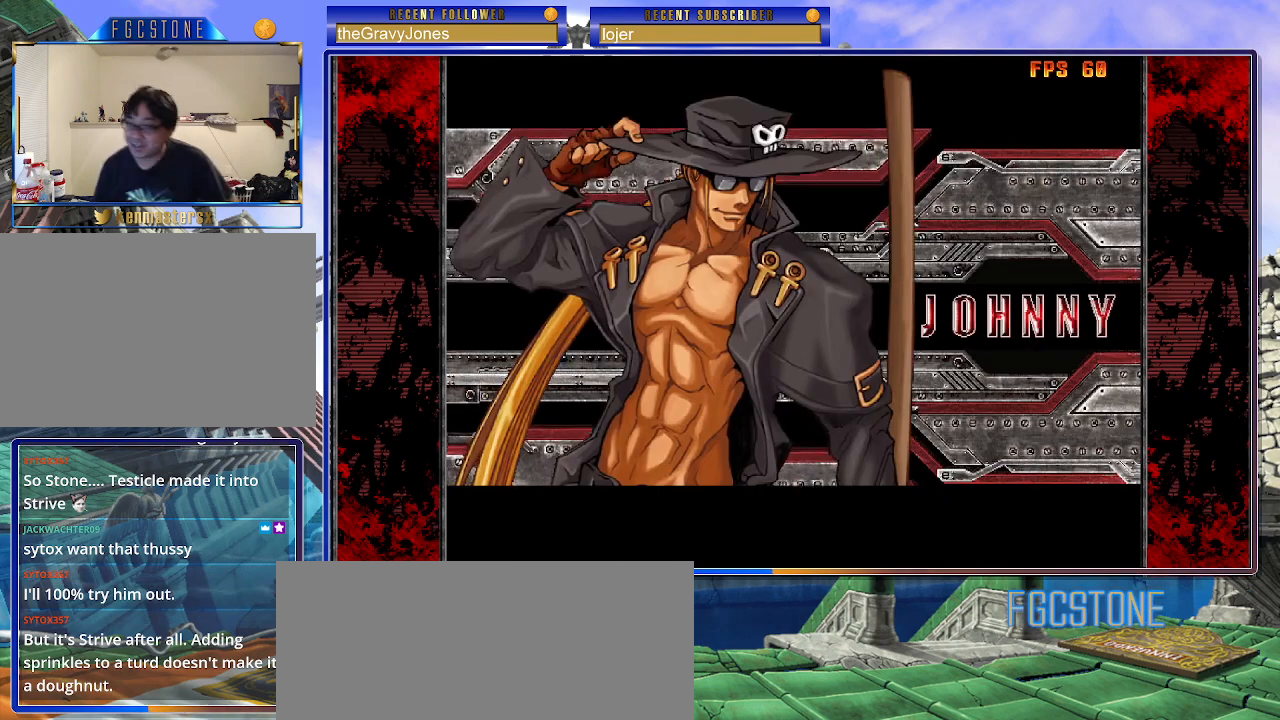
{"buttons": [], "left_stick": "center", "events": []}
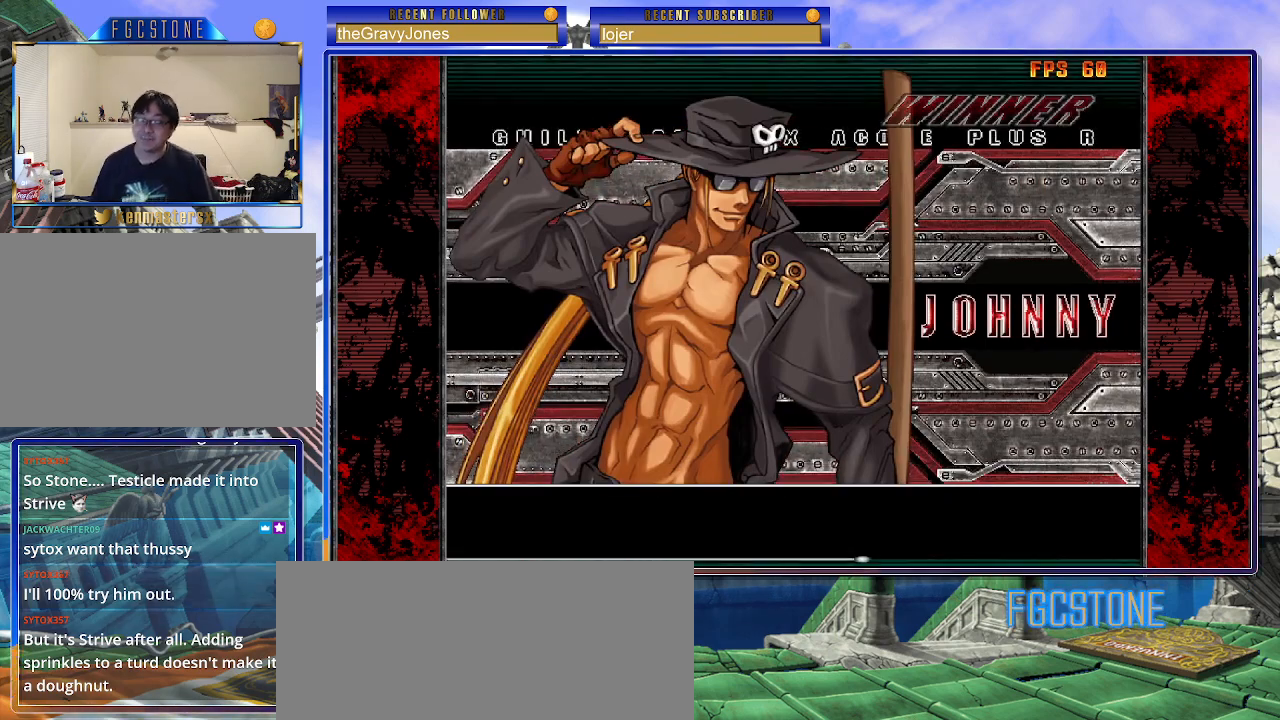
{"buttons": [], "left_stick": "center", "events": []}
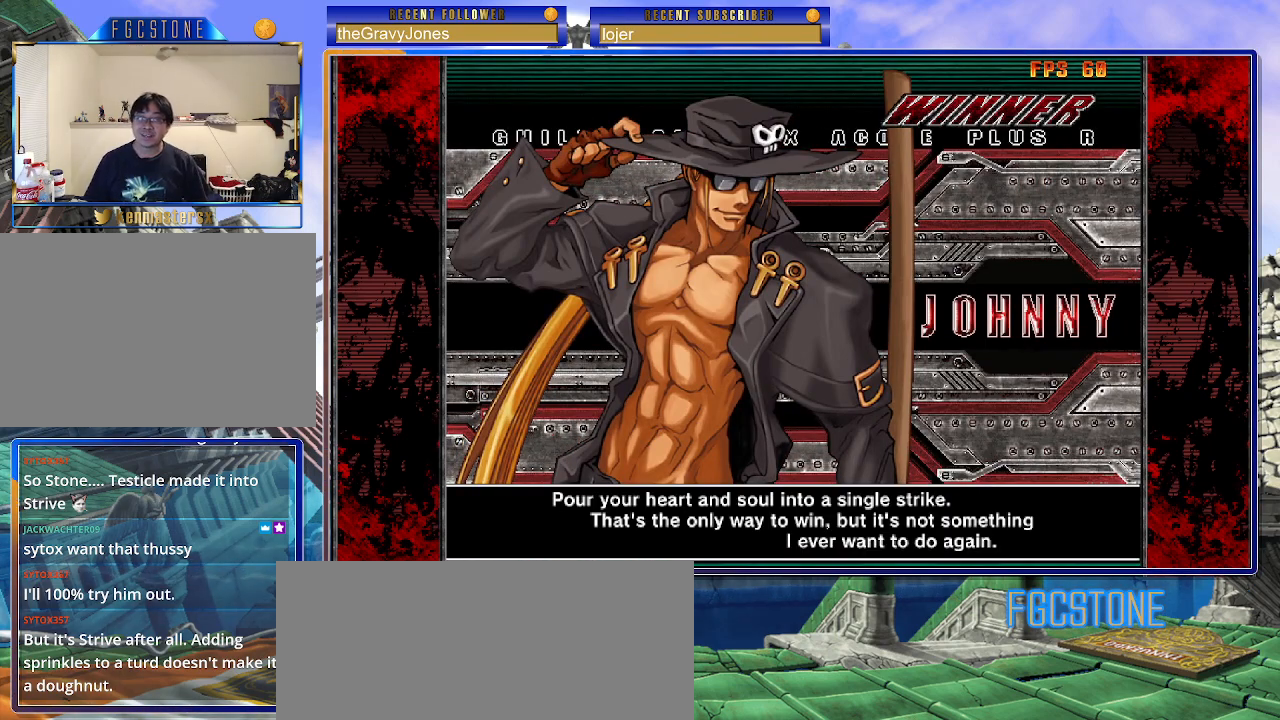
{"buttons": [], "left_stick": "center", "events": [[67, "P", "down"], [200, "P", "up"]]}
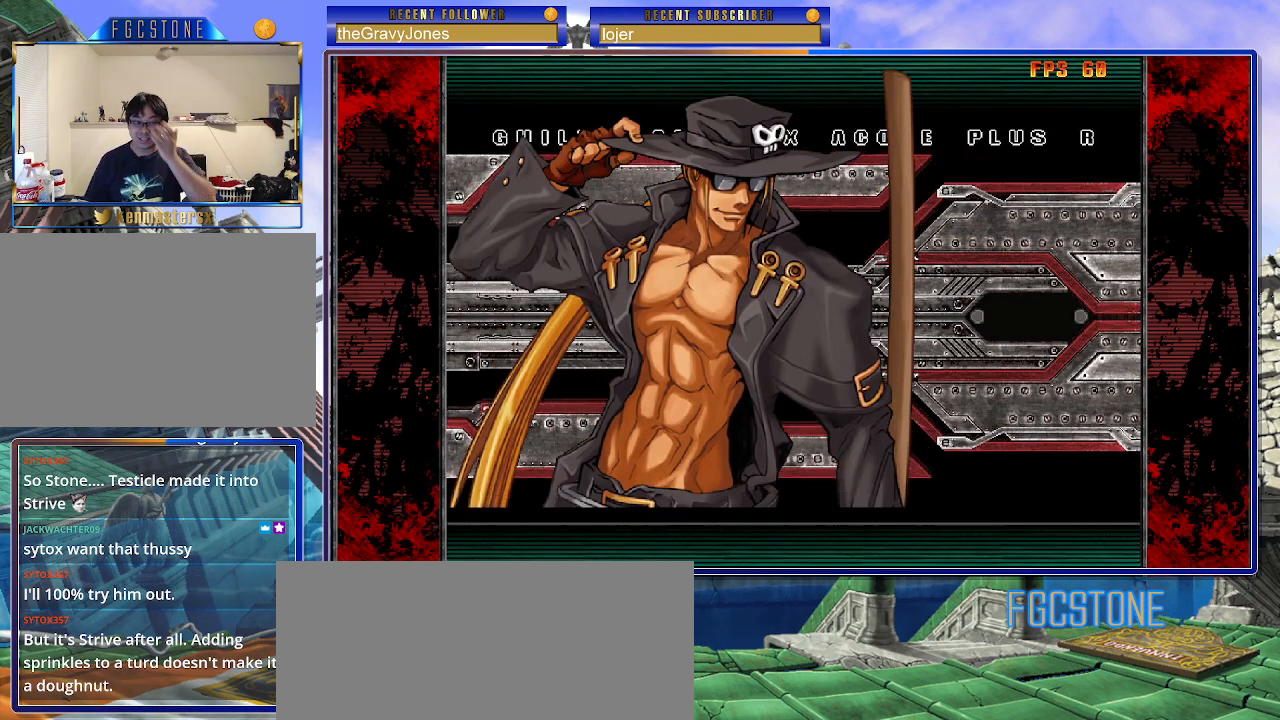
{"buttons": [], "left_stick": "center", "events": []}
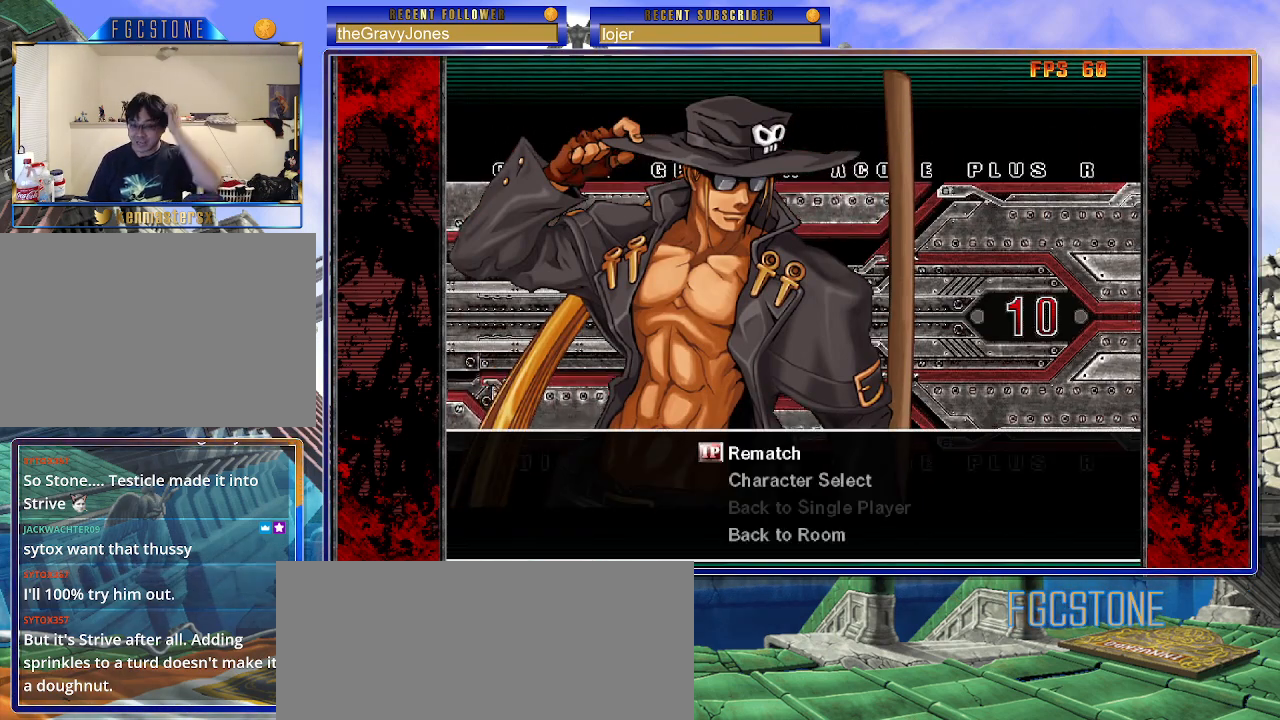
{"buttons": [], "left_stick": "center", "events": [[333, "P", "down"], [450, "P", "up"]]}